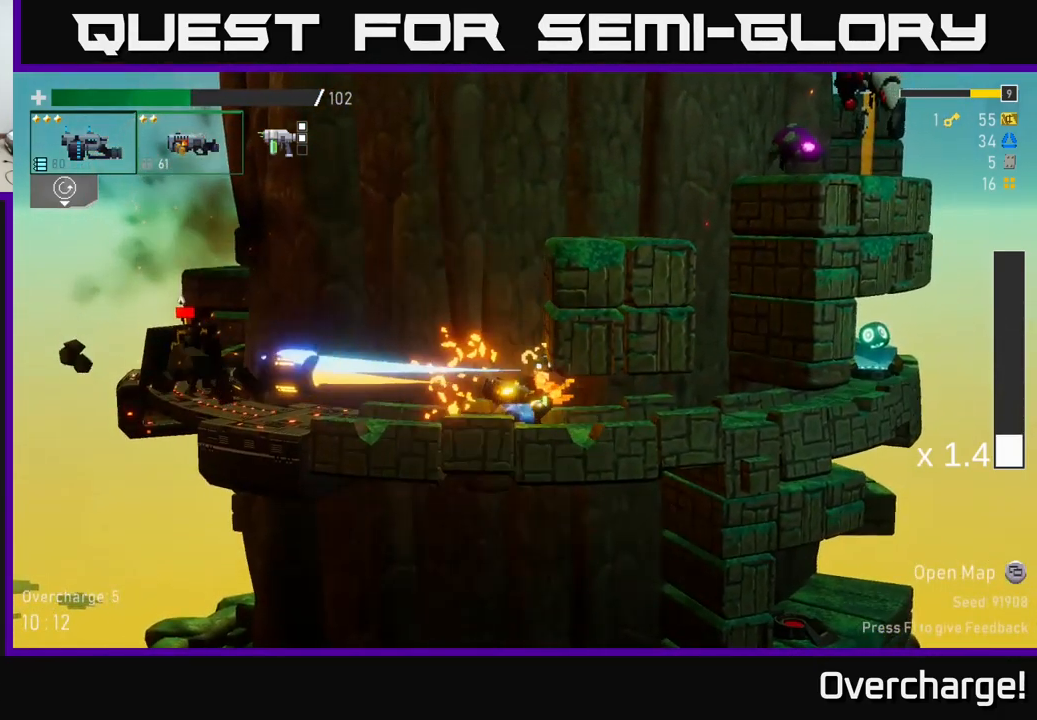
Gameplay with a controller (Xbox layout); each line is a JSON object with the inputs held at the frame after it (dt_ms = milliseconds from this image to that frame). "events" lists button and stick changes between this image and that frame as [ms after this image, input, new state], when the widget could be followed in between. Not read: right_stick.
{"dt_ms": 500, "buttons": ["R2"], "left_stick": "left", "events": [[66, "R2", "down"], [83, "L2", "up"]]}
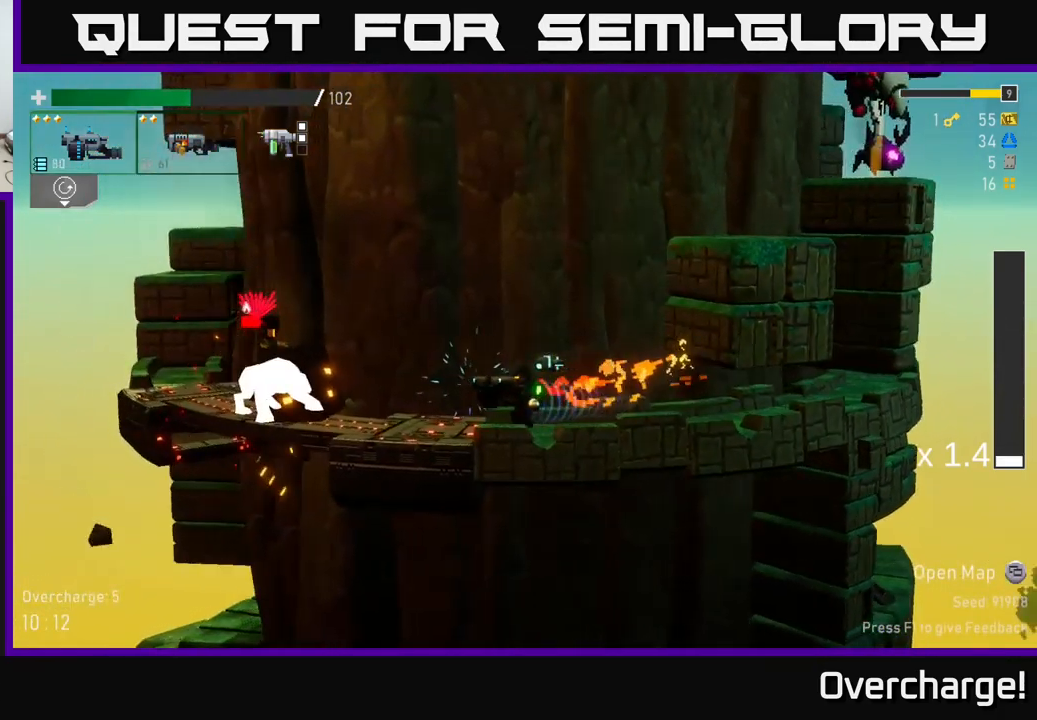
{"dt_ms": 500, "buttons": ["R2"], "left_stick": "left", "events": [[183, "X", "down"], [383, "X", "up"]]}
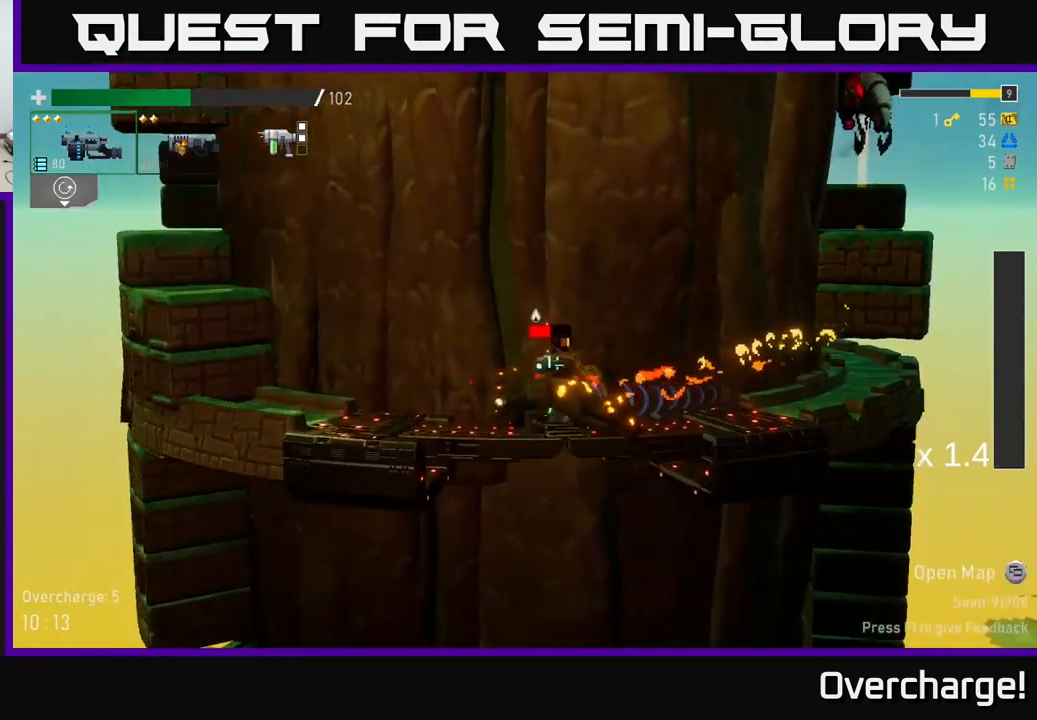
{"dt_ms": 500, "buttons": [], "left_stick": "down", "events": [[33, "left_stick", "down"], [150, "R2", "up"]]}
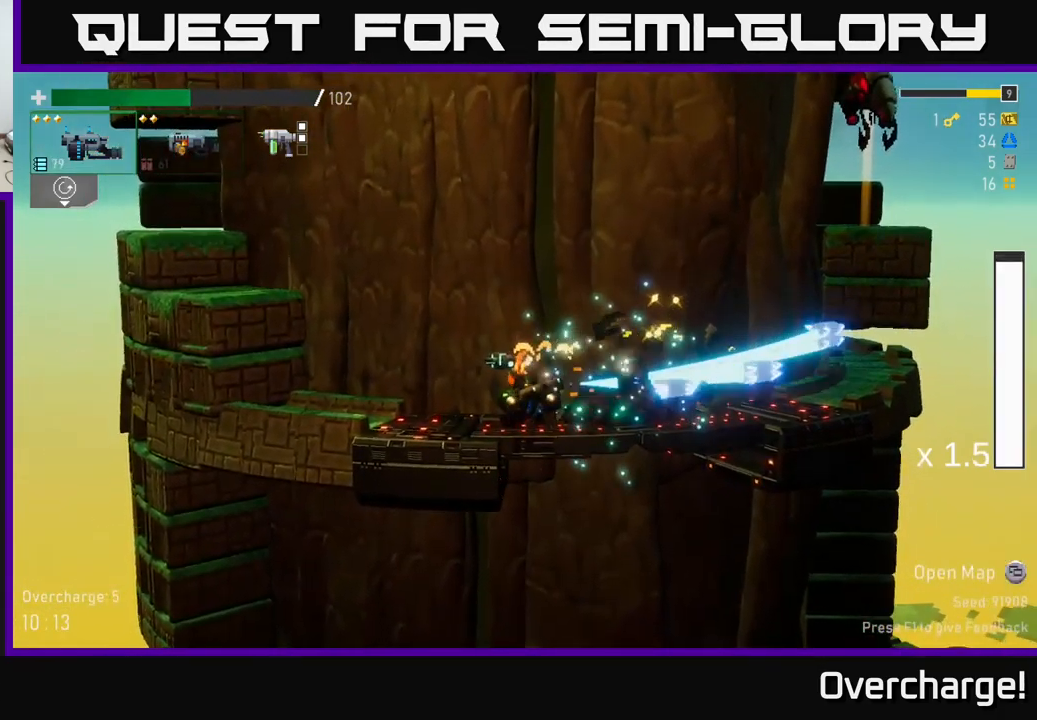
{"dt_ms": 1000, "buttons": ["X", "R2"], "left_stick": "up"}
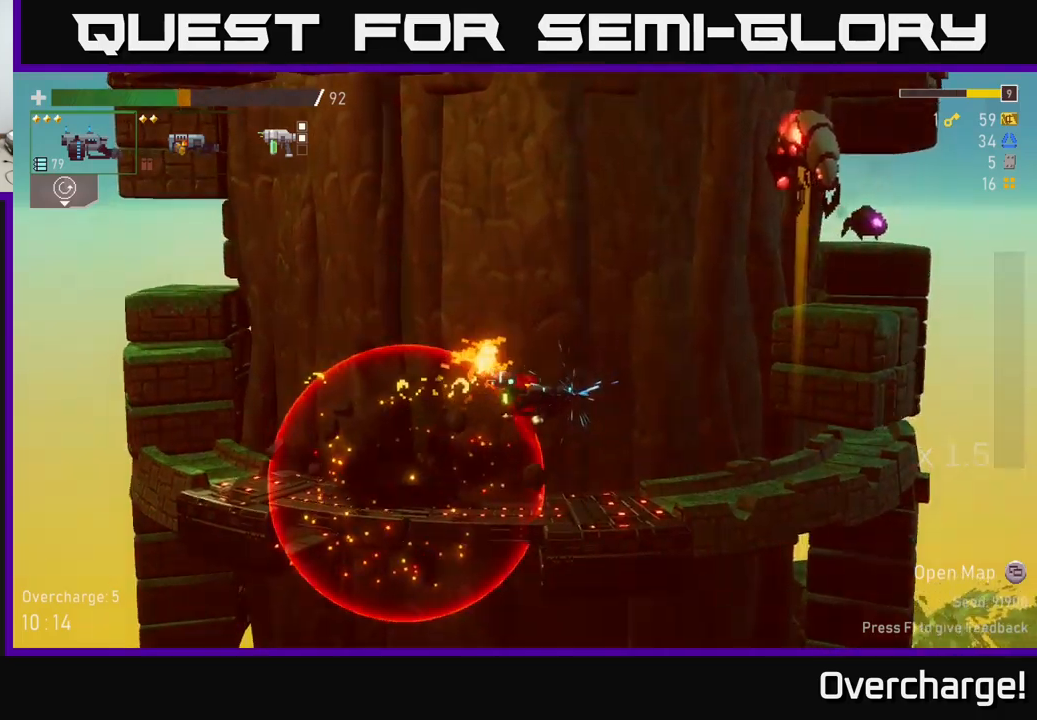
{"dt_ms": 500, "buttons": ["R2"], "left_stick": "up", "events": [[100, "A", "down"], [167, "X", "up"], [300, "A", "up"]]}
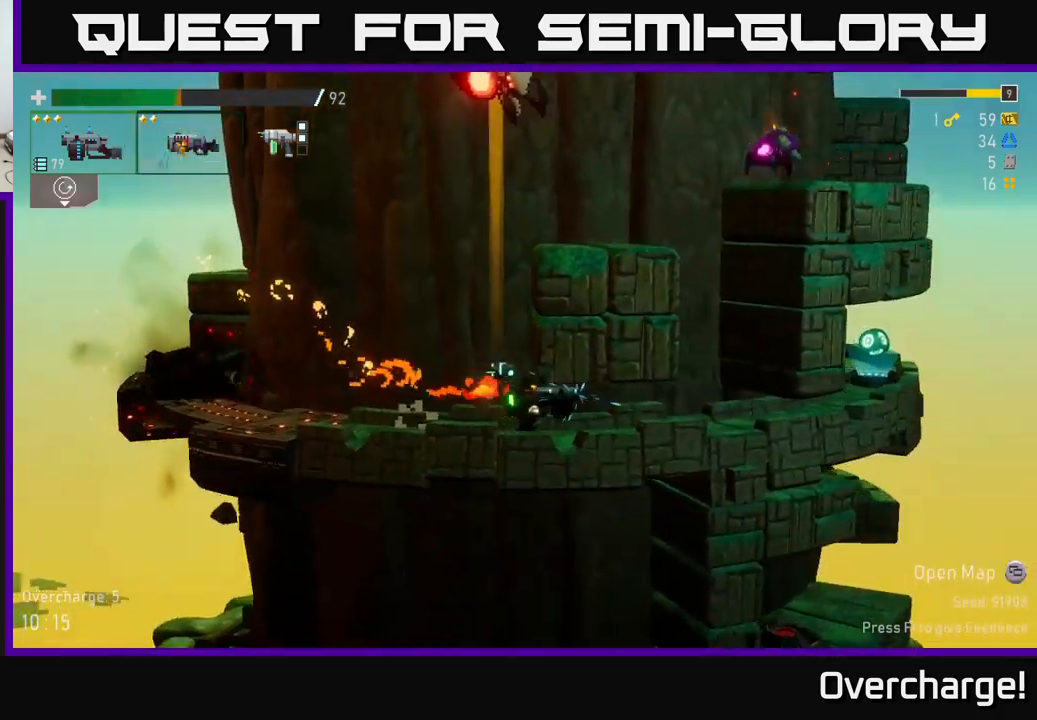
{"dt_ms": 500, "buttons": ["R2"], "left_stick": "up", "events": [[317, "A", "down"], [483, "A", "up"]]}
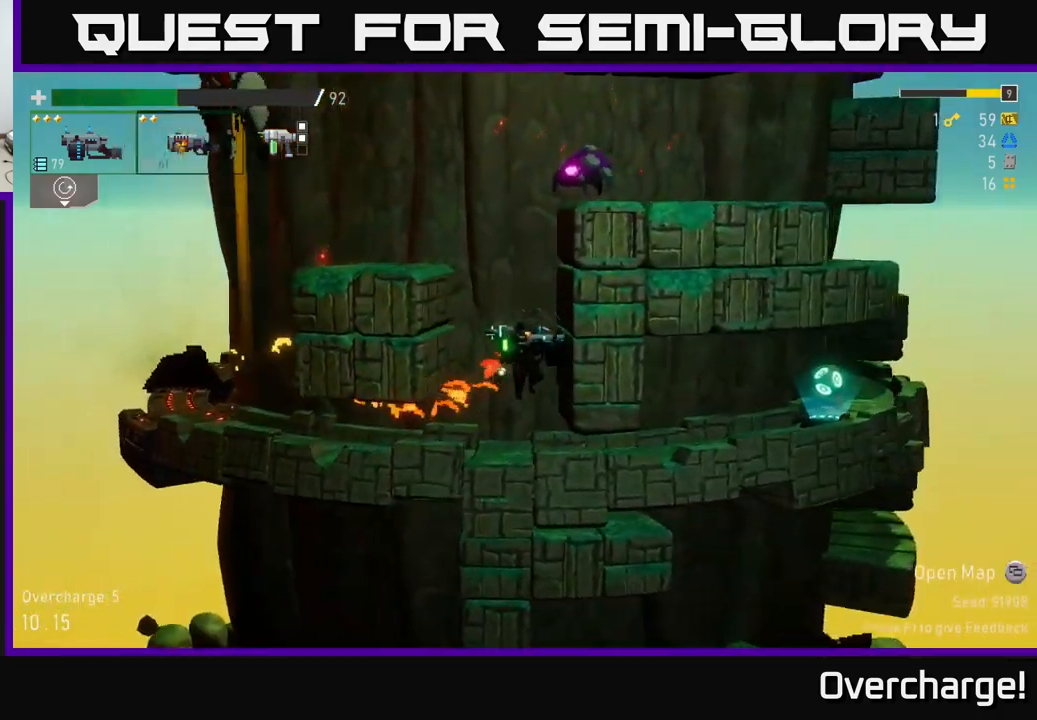
{"dt_ms": 500, "buttons": ["A", "R2"], "left_stick": "up", "events": [[117, "A", "down"], [300, "A", "up"], [450, "A", "down"]]}
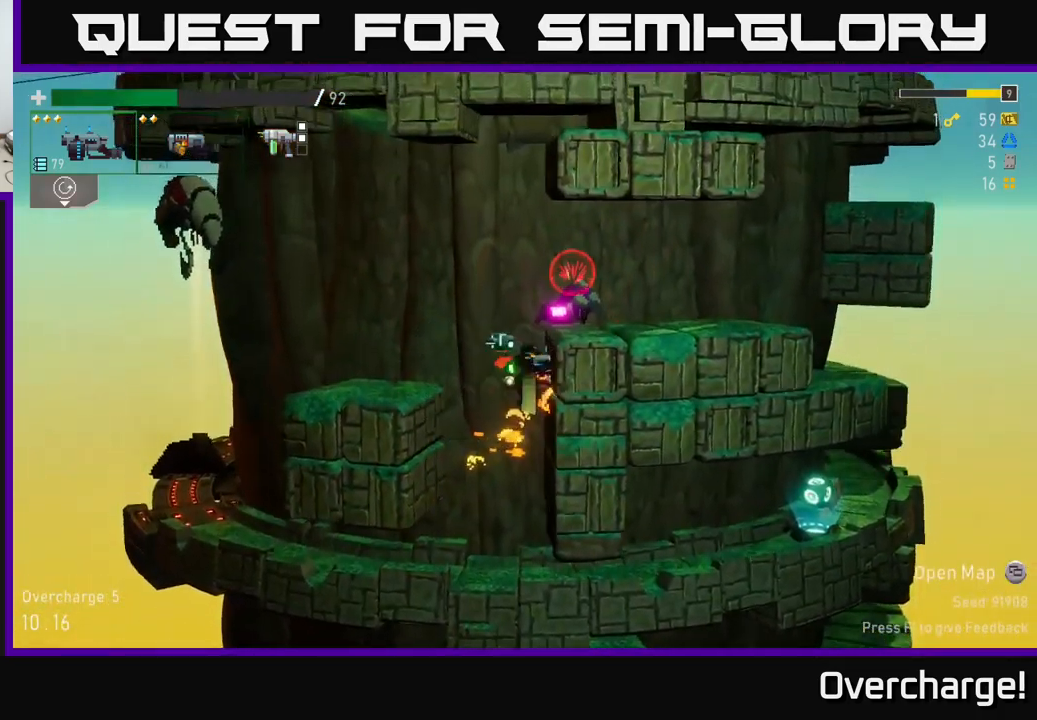
{"dt_ms": 500, "buttons": ["R2"], "left_stick": "up", "events": [[83, "X", "down"], [100, "A", "up"], [117, "R2", "up"], [167, "X", "up"], [483, "R2", "down"]]}
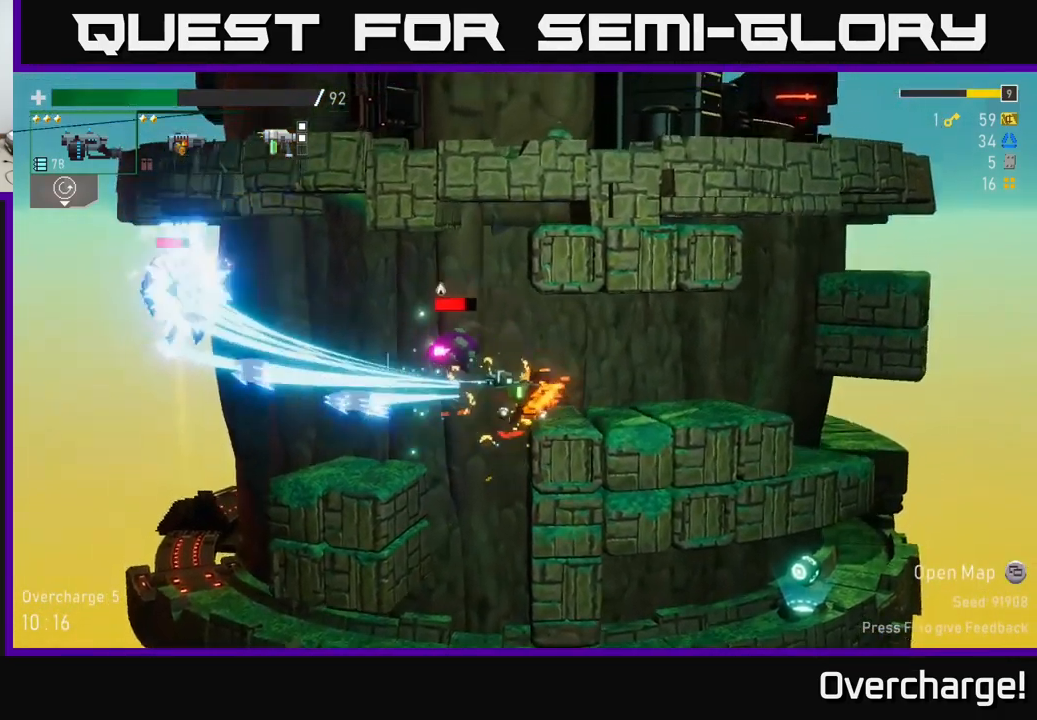
{"dt_ms": 500, "buttons": ["R2"], "left_stick": "left", "events": [[33, "X", "down"], [167, "X", "up"], [383, "left_stick", "left"]]}
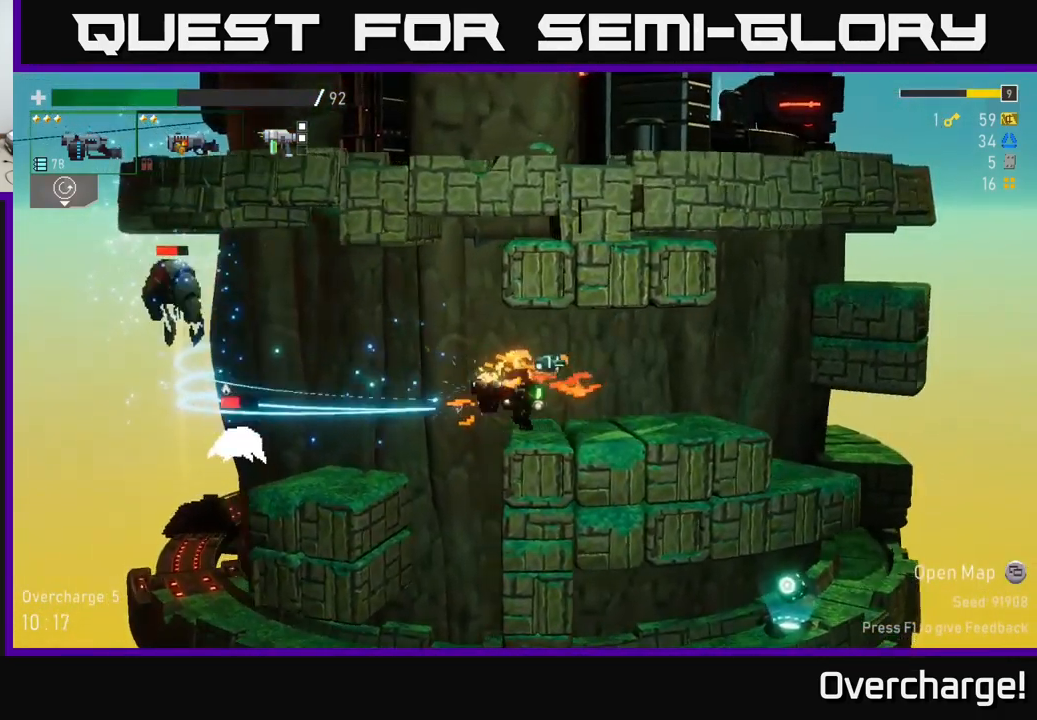
{"dt_ms": 500, "buttons": ["X", "R2"], "left_stick": "left", "events": [[500, "X", "down"]]}
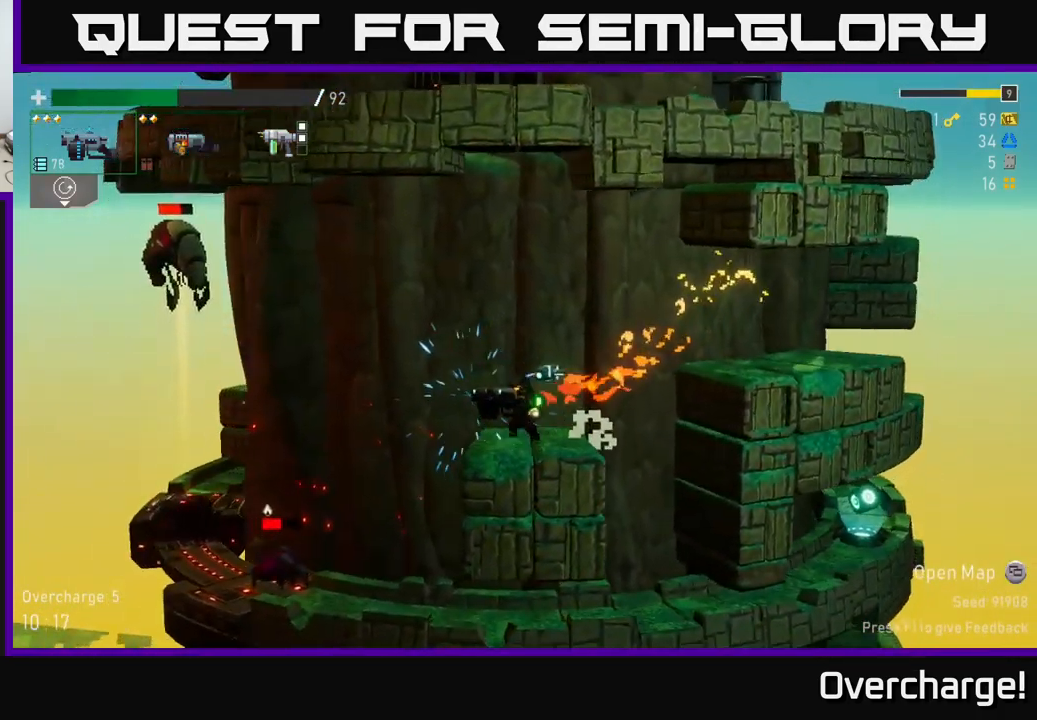
{"dt_ms": 500, "buttons": [], "left_stick": "left", "events": [[50, "A", "down"], [117, "X", "up"], [150, "A", "up"], [183, "R2", "up"]]}
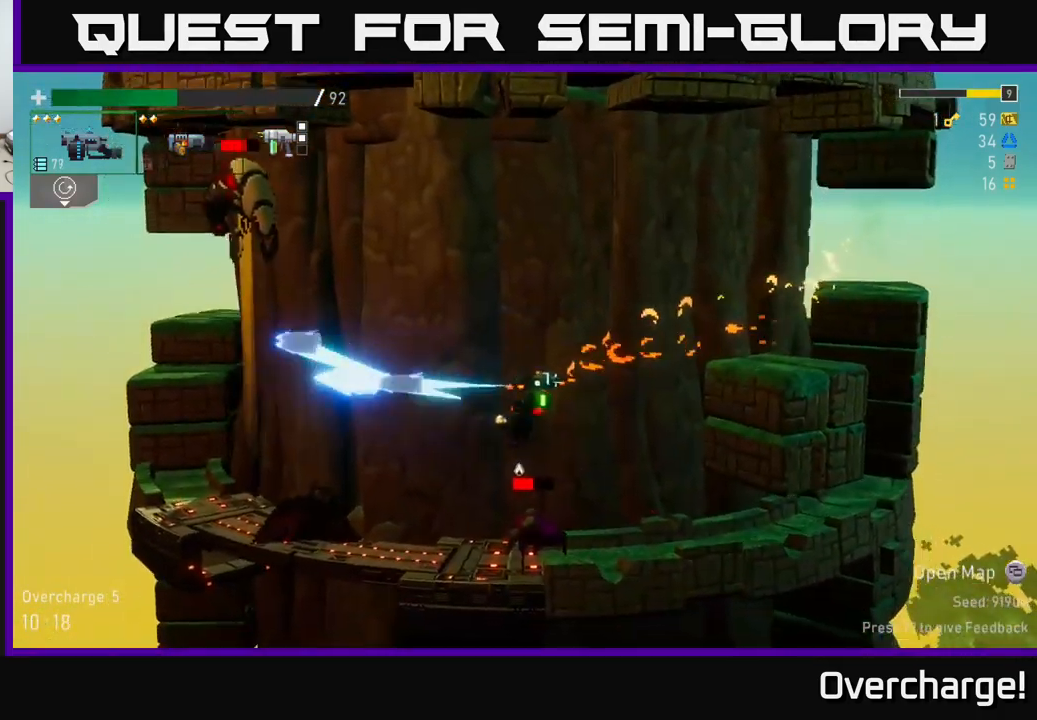
{"dt_ms": 1000, "buttons": ["R2"], "left_stick": "down-left"}
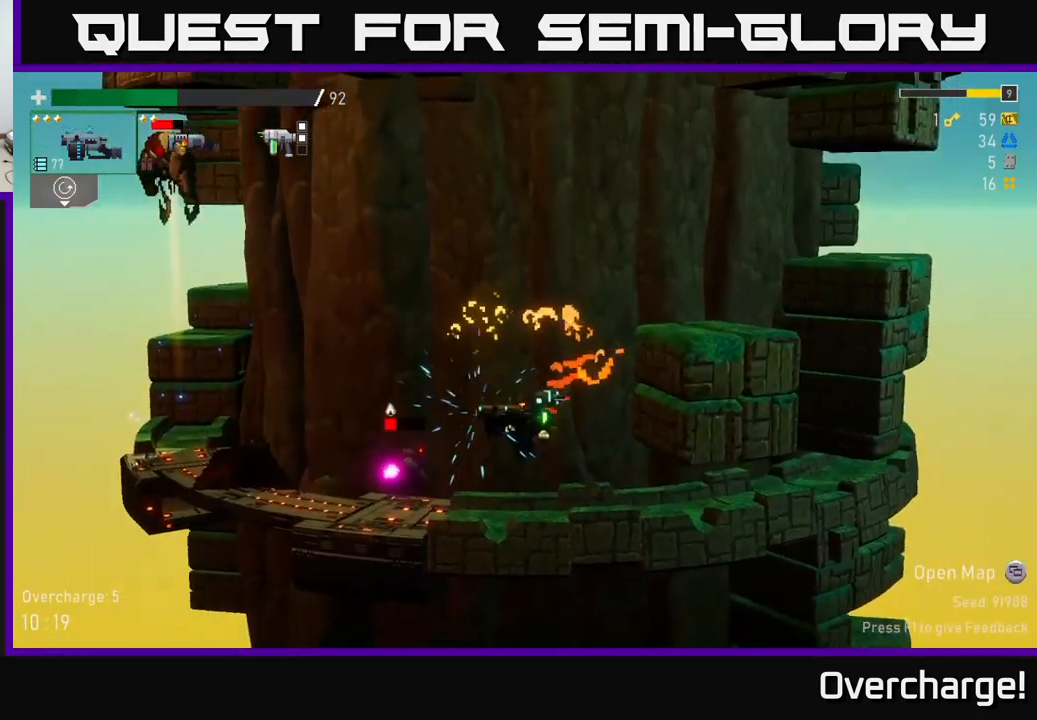
{"dt_ms": 499, "buttons": ["R2"], "left_stick": "left", "events": [[100, "R2", "up"], [333, "left_stick", "left"], [499, "R2", "down"]]}
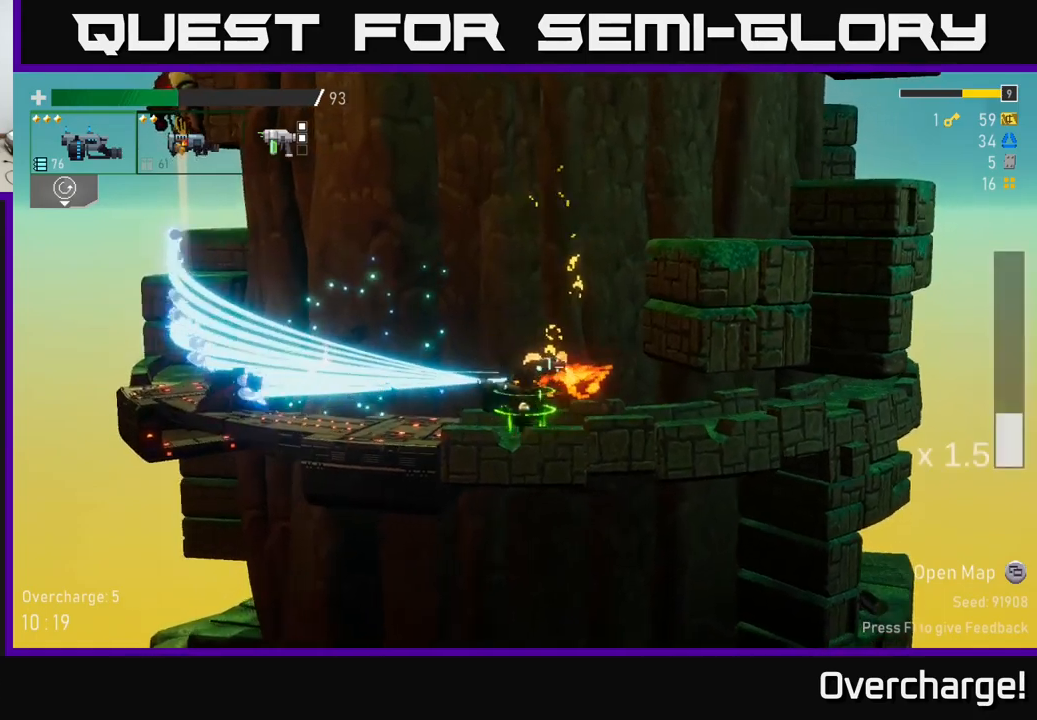
{"dt_ms": 500, "buttons": ["A", "R2"], "left_stick": "left", "events": [[100, "A", "down"], [267, "A", "up"], [384, "A", "down"]]}
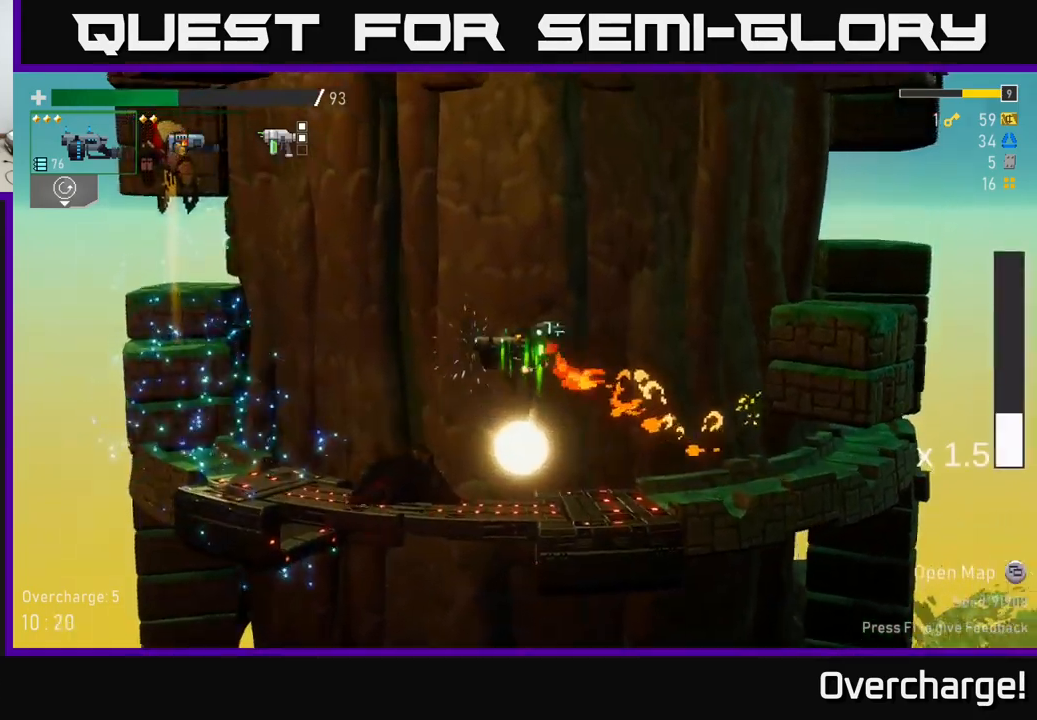
{"dt_ms": 500, "buttons": [], "left_stick": "left", "events": [[250, "A", "up"], [250, "R2", "up"]]}
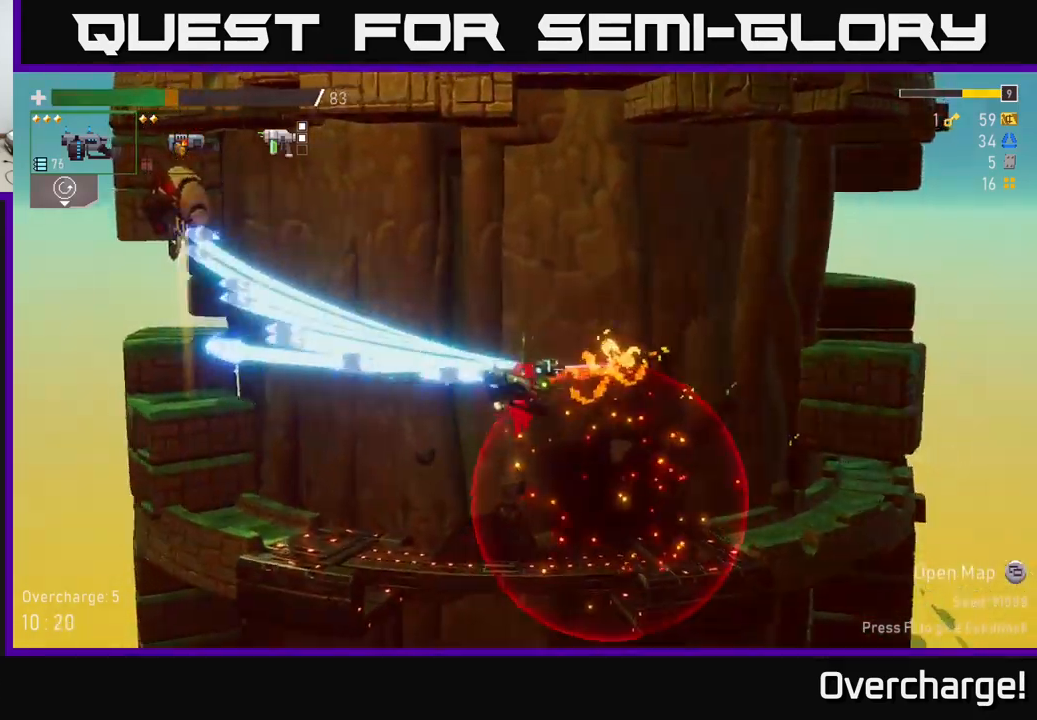
{"dt_ms": 500, "buttons": ["R2"], "left_stick": "left", "events": [[84, "A", "down"], [117, "R2", "down"], [384, "A", "up"]]}
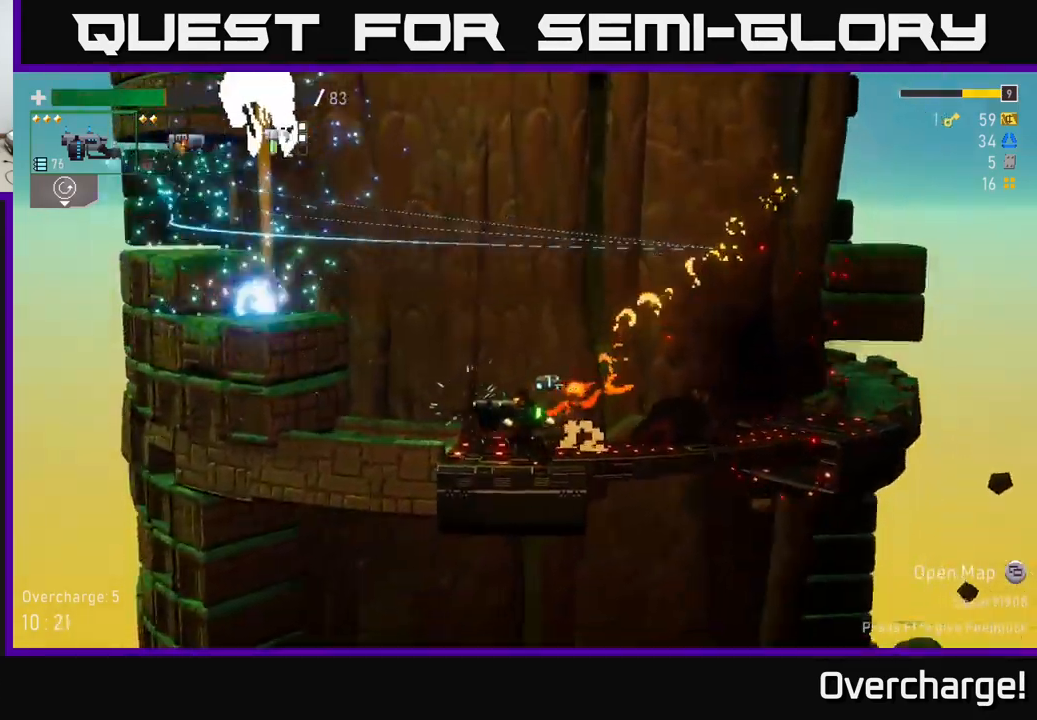
{"dt_ms": 1000, "buttons": [], "left_stick": "center"}
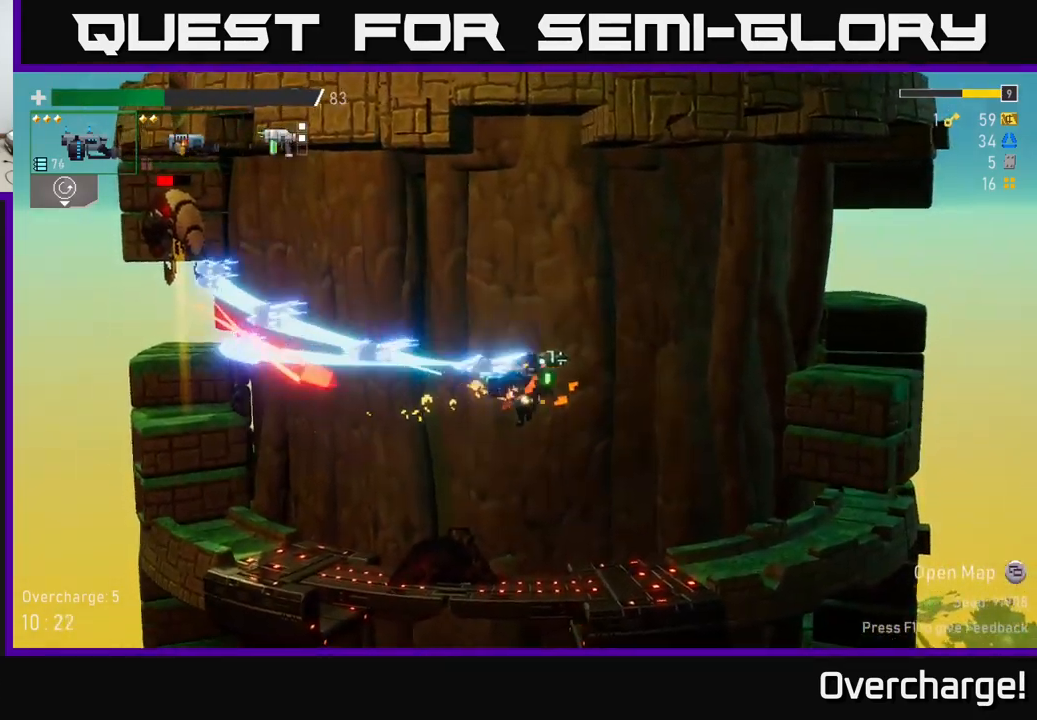
{"dt_ms": 1000, "buttons": ["A", "R2"], "left_stick": "left"}
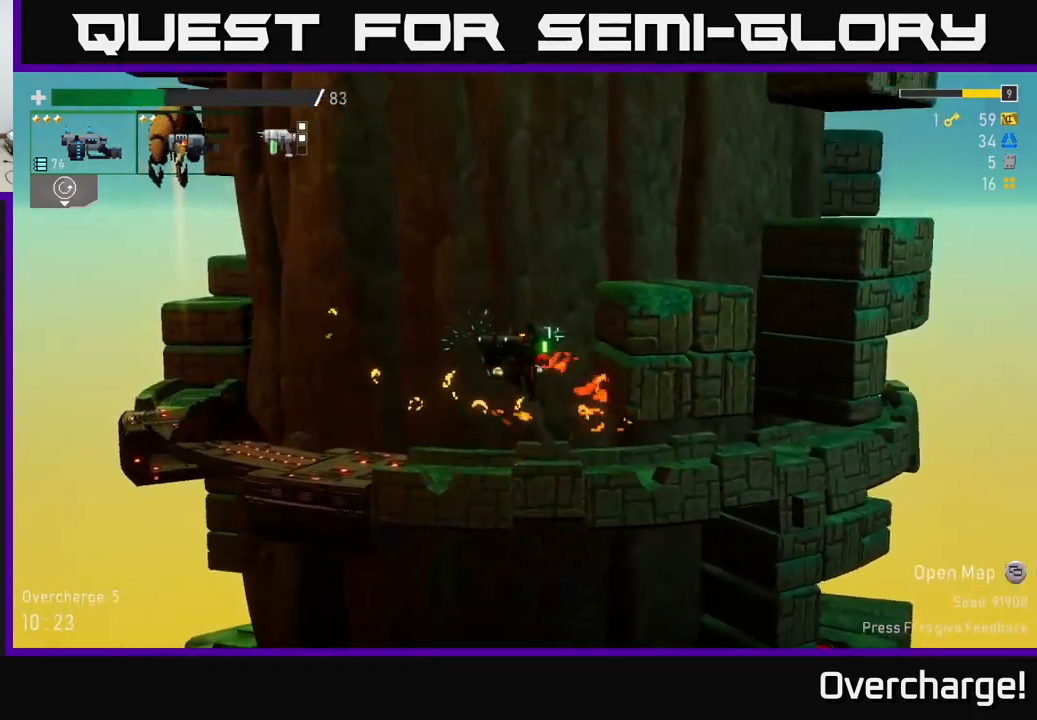
{"dt_ms": 500, "buttons": ["A", "R2"], "left_stick": "center", "events": [[17, "A", "up"], [150, "A", "down"], [334, "A", "up"], [417, "A", "down"], [484, "left_stick", "center"]]}
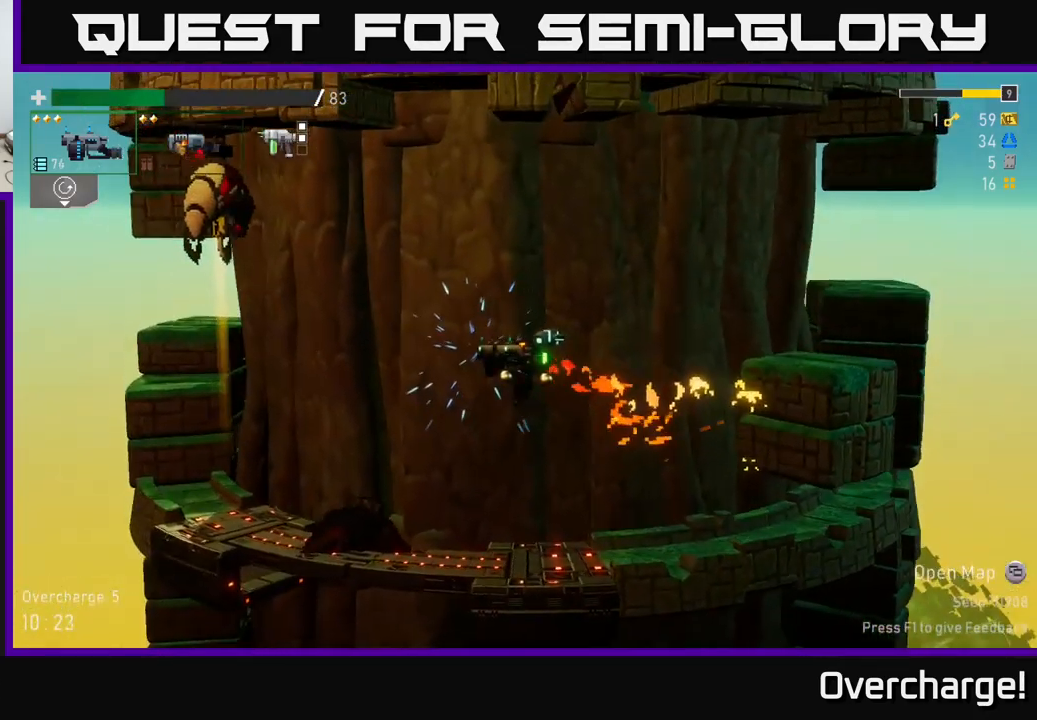
{"dt_ms": 500, "buttons": [], "left_stick": "center", "events": [[117, "A", "up"], [117, "R2", "up"]]}